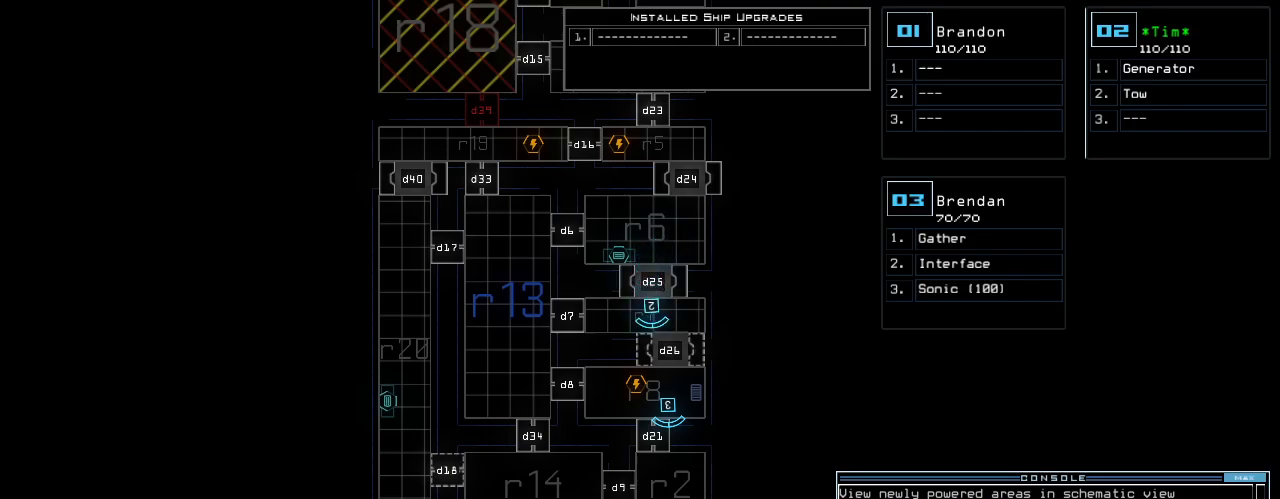
Gameplay with keyboard; each line is a JSON object with the keys held at the frame after it. "events" lists presses ("down") and releases ("up") of ".", "0", "1", "2", "3", "4", "5", "6", "7", "8", "9", "a", "b", "backspace", "c", "caps_lock", "comma", "ctrl_l", "ctrl_r", "d", "down", "e", "equals", "escape", "f", "f5", "g", "h", "i", "j", "k", "l", "left", "m", "minus", "n", "o", "p", "q", "quote", "r", "return", "right", "s", "semicolon", "shift_l", "shift_r", "space", "t", "tab", "tilde", "u", "up", "v", "w", "x", "y" and "z" between this image and that frame as [ms after this image, input, new state], when the widget could be followed in between. No other keys are recorded. Mouse input is not recorded.
{"keys": ["2", "up"], "events": [[460, "2", "down"], [500, "up", "down"]]}
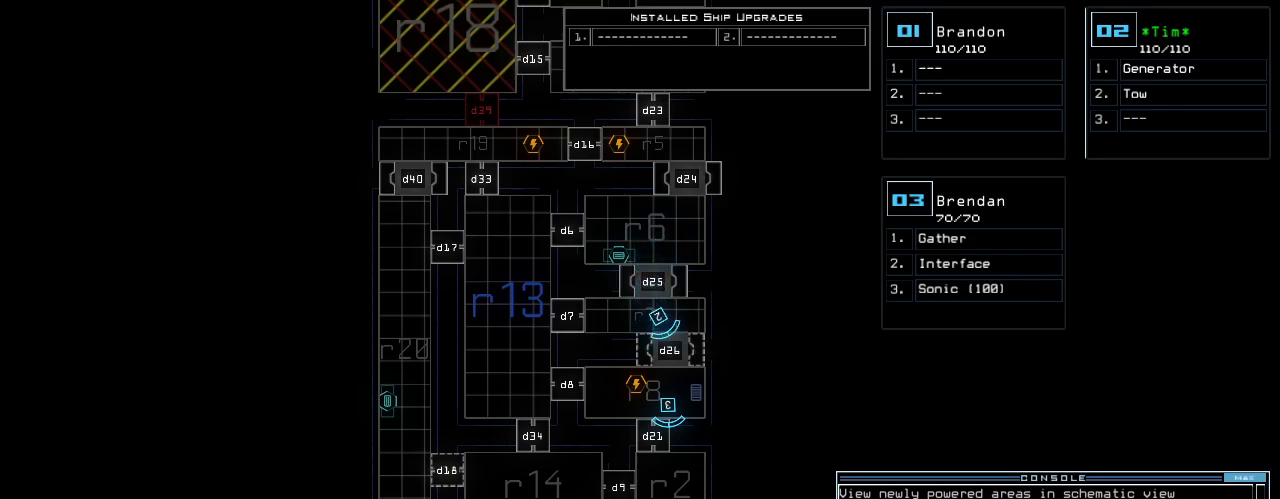
{"keys": ["right", "up"], "events": [[40, "2", "up"], [240, "right", "down"], [400, "right", "up"], [500, "right", "down"]]}
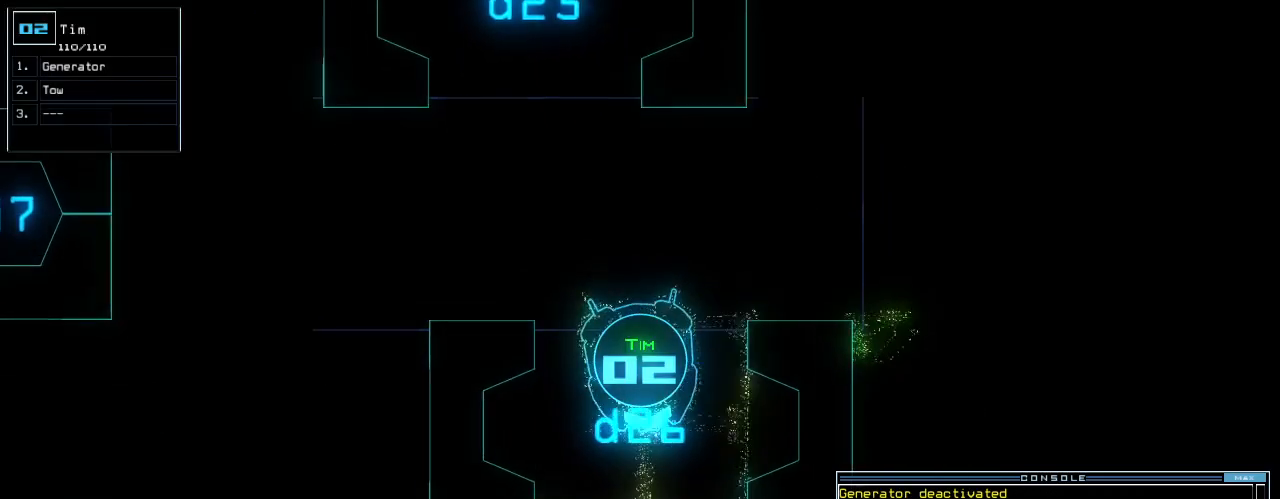
{"keys": ["up"], "events": [[60, "right", "up"]]}
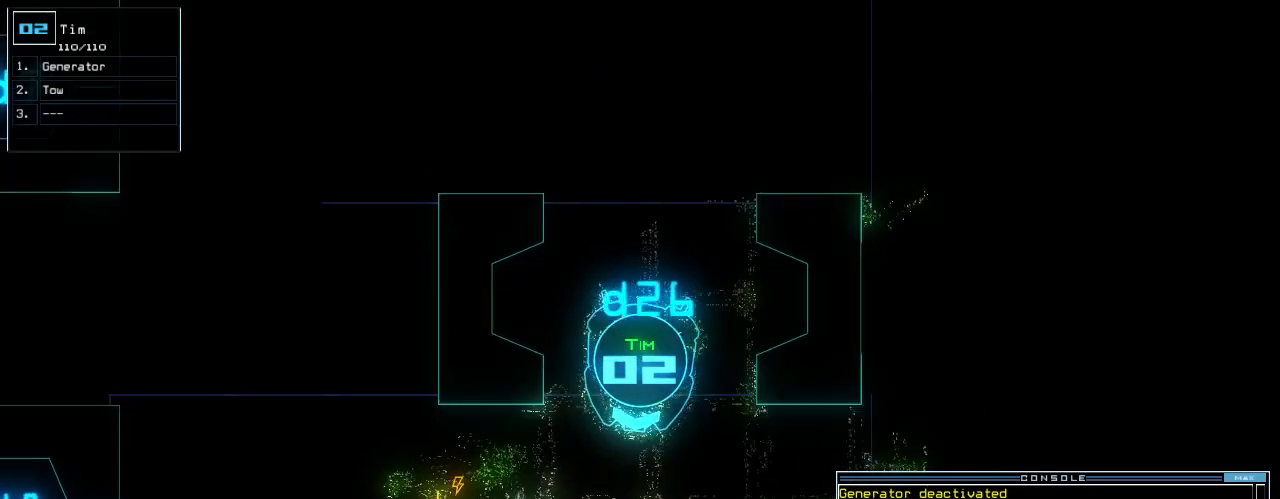
{"keys": ["up"], "events": [[80, "right", "down"], [380, "g", "down"], [420, "right", "up"], [460, "g", "up"]]}
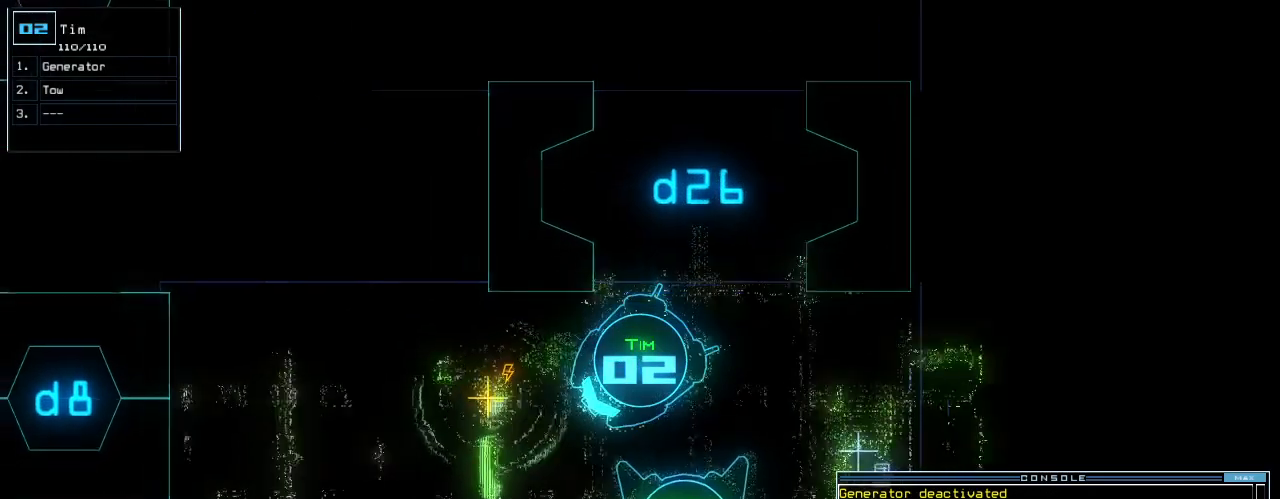
{"keys": ["space"], "events": [[40, "e", "down"], [120, "e", "up"], [340, "return", "down"], [460, "return", "up"], [480, "space", "down"], [480, "up", "up"]]}
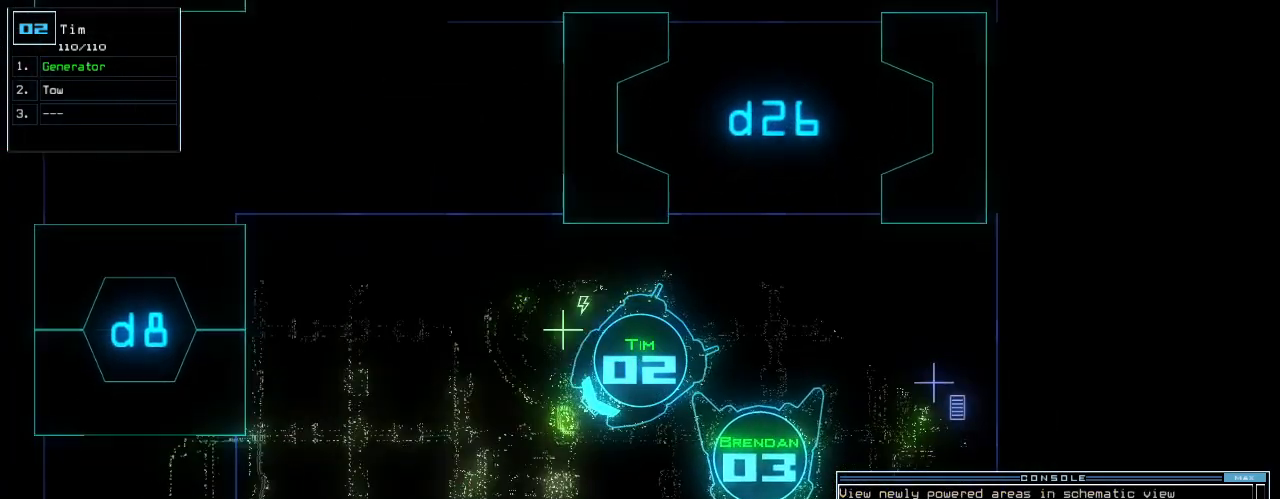
{"keys": [], "events": [[80, "space", "up"]]}